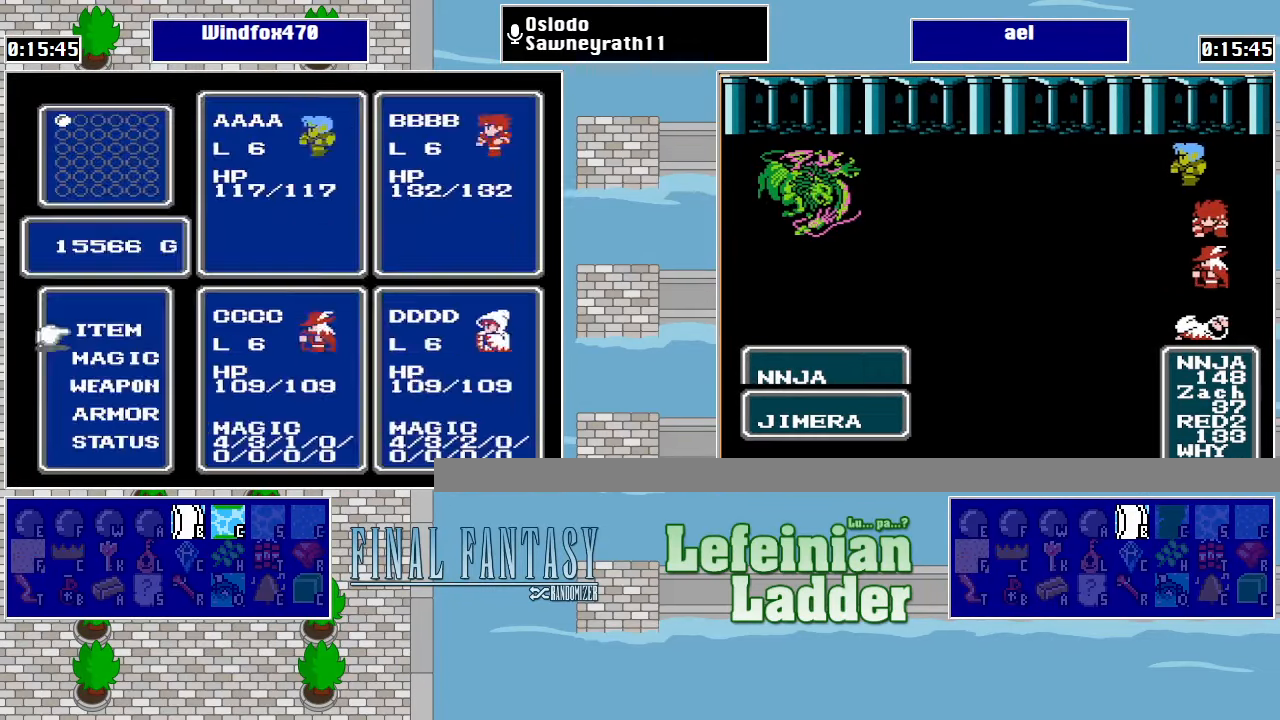
Gameplay with a controller (Nintendo layout); each line is a JSON object with the inputs held at the frame after it. "events" lists button and stick changes between this image and that frame as [ms after this image, input, new state], when the widget could be followed in between. Not read: L3 R3.
{"buttons": ["DPAD_RIGHT"], "events": [[66, "B", "down"], [133, "B", "up"], [433, "DPAD_RIGHT", "down"]]}
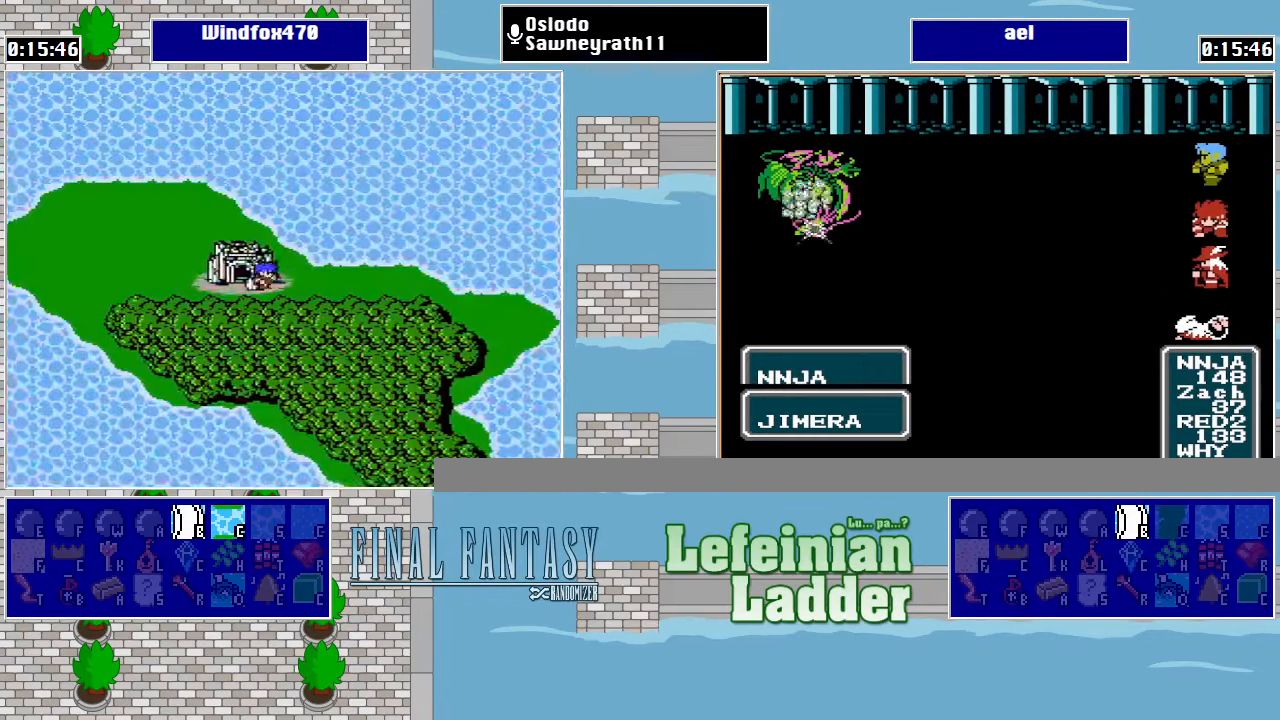
{"buttons": [], "events": [[33, "DPAD_RIGHT", "up"], [100, "DPAD_LEFT", "down"], [266, "DPAD_LEFT", "up"]]}
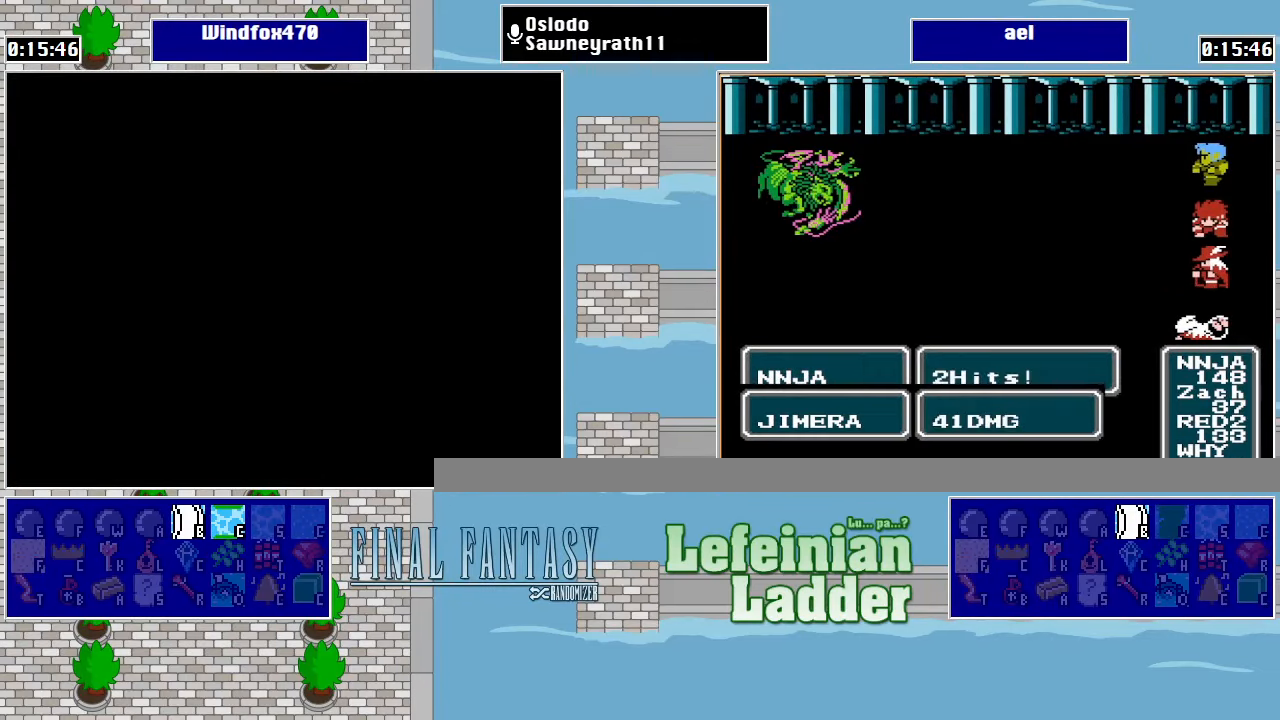
{"buttons": [], "events": [[200, "DPAD_RIGHT", "down"], [300, "DPAD_RIGHT", "up"]]}
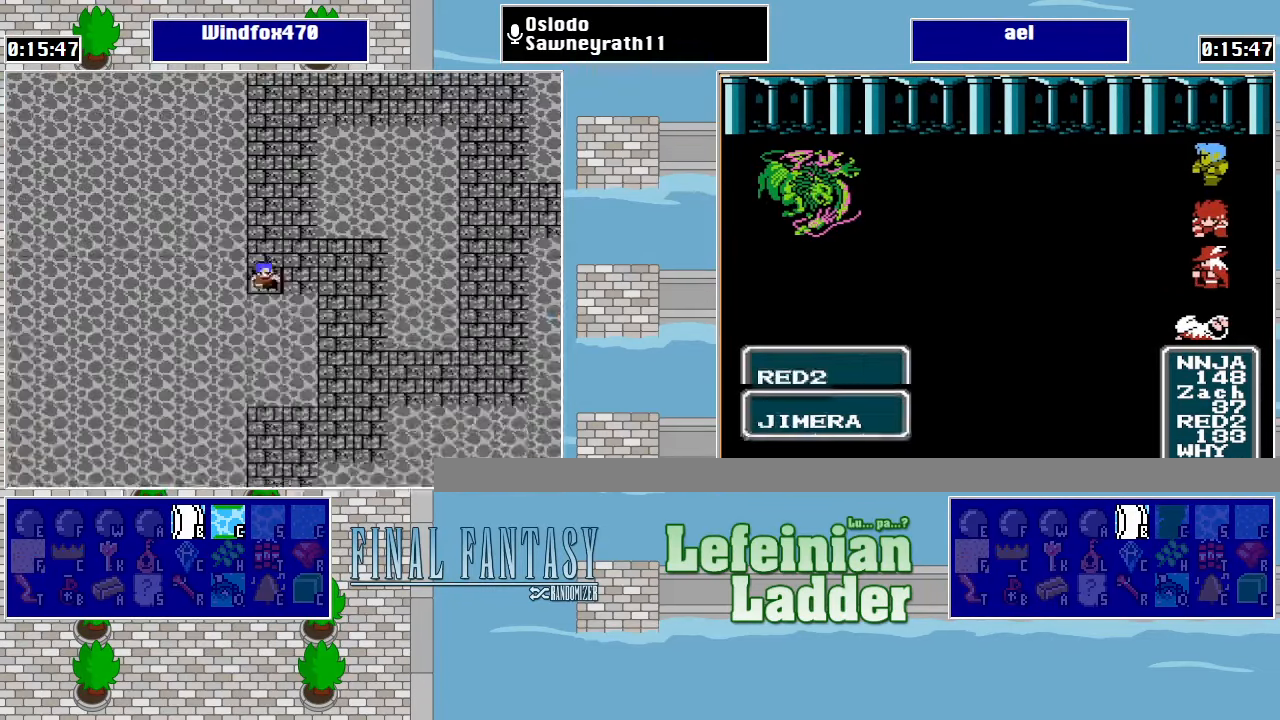
{"buttons": ["DPAD_DOWN"], "events": [[100, "DPAD_RIGHT", "down"], [300, "DPAD_DOWN", "down"], [300, "DPAD_RIGHT", "up"]]}
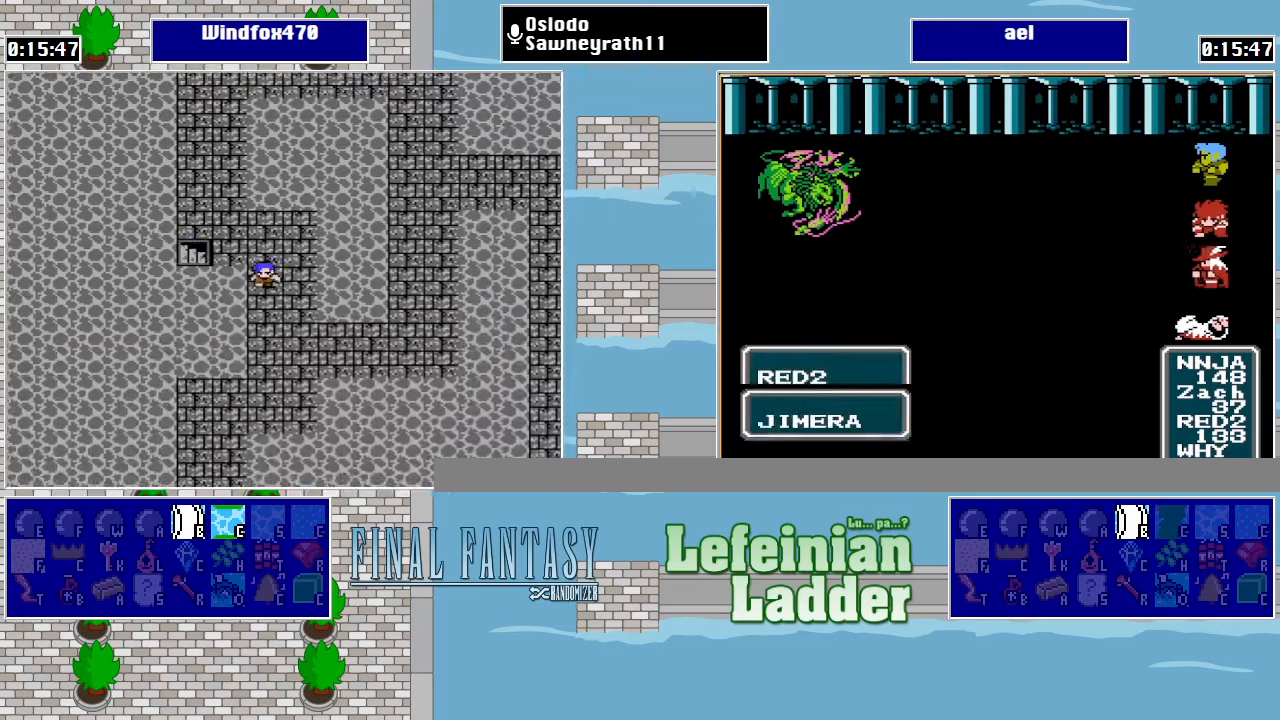
{"buttons": ["DPAD_DOWN"], "events": []}
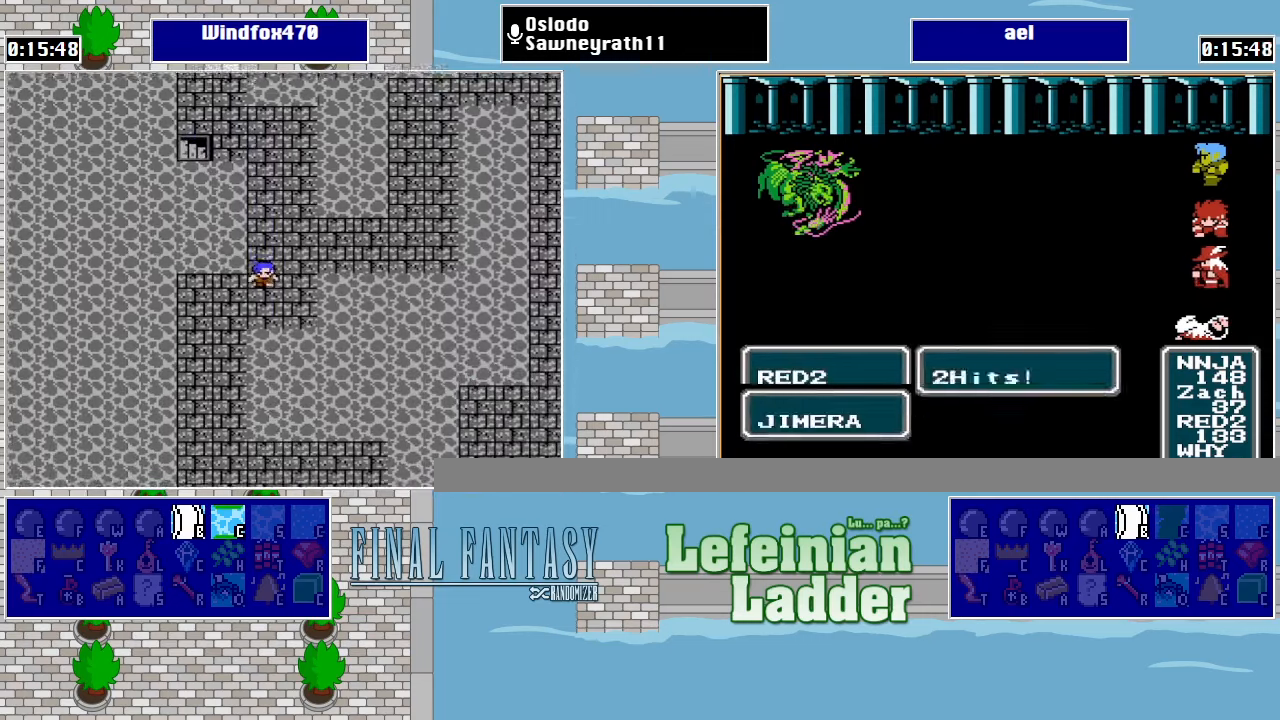
{"buttons": ["DPAD_DOWN"], "events": [[100, "DPAD_DOWN", "up"], [100, "DPAD_LEFT", "down"], [234, "DPAD_DOWN", "down"], [234, "DPAD_LEFT", "up"]]}
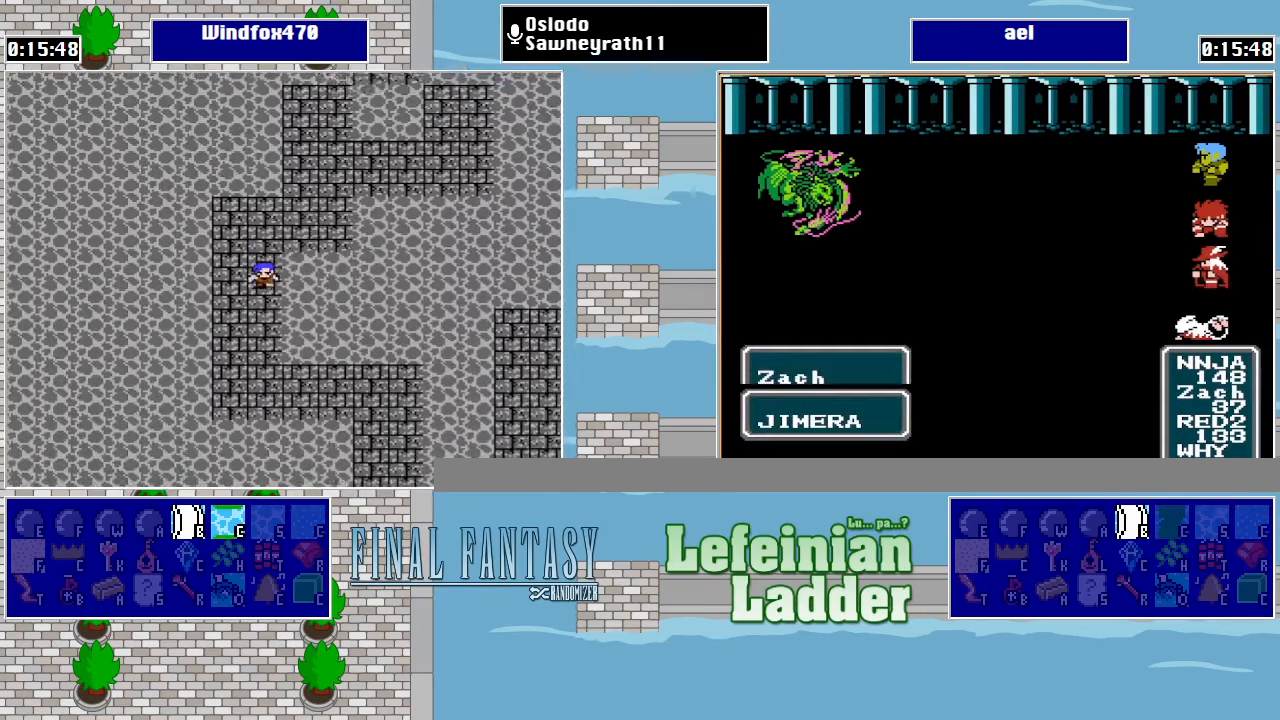
{"buttons": ["DPAD_DOWN", "DPAD_RIGHT"], "events": [[500, "DPAD_RIGHT", "down"]]}
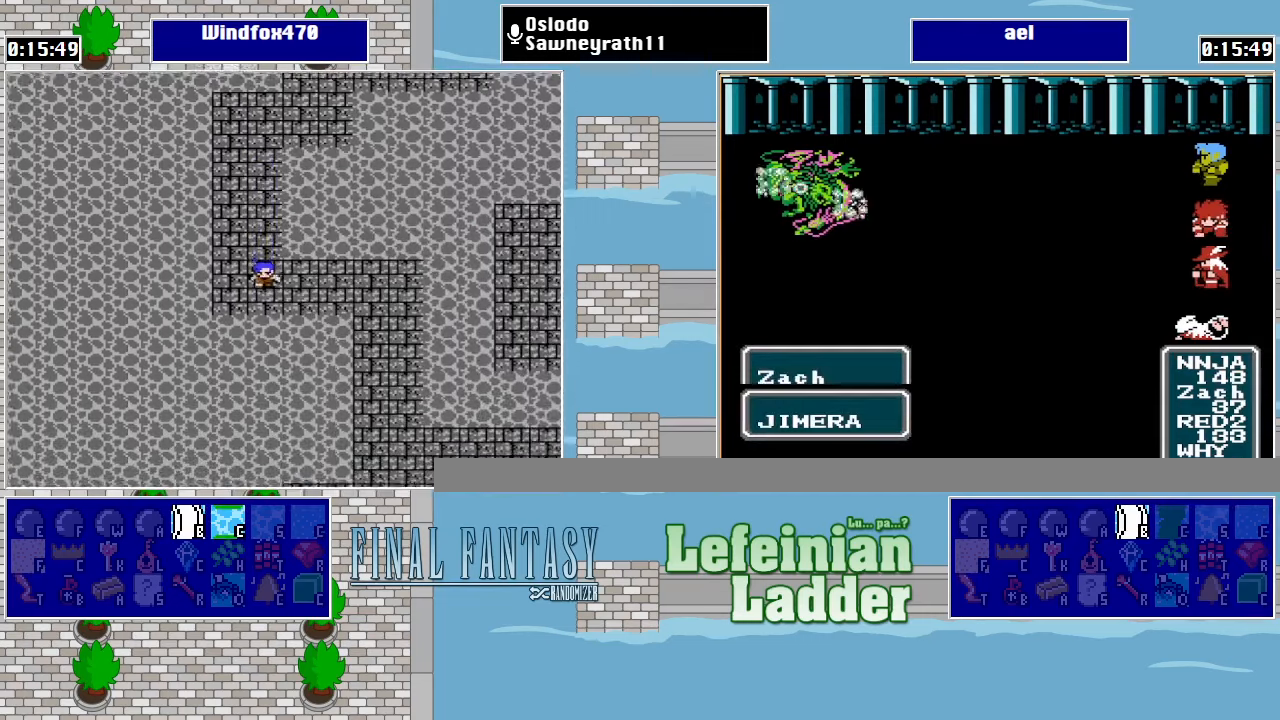
{"buttons": ["DPAD_DOWN"], "events": [[34, "DPAD_DOWN", "up"], [434, "DPAD_DOWN", "down"], [467, "DPAD_RIGHT", "up"]]}
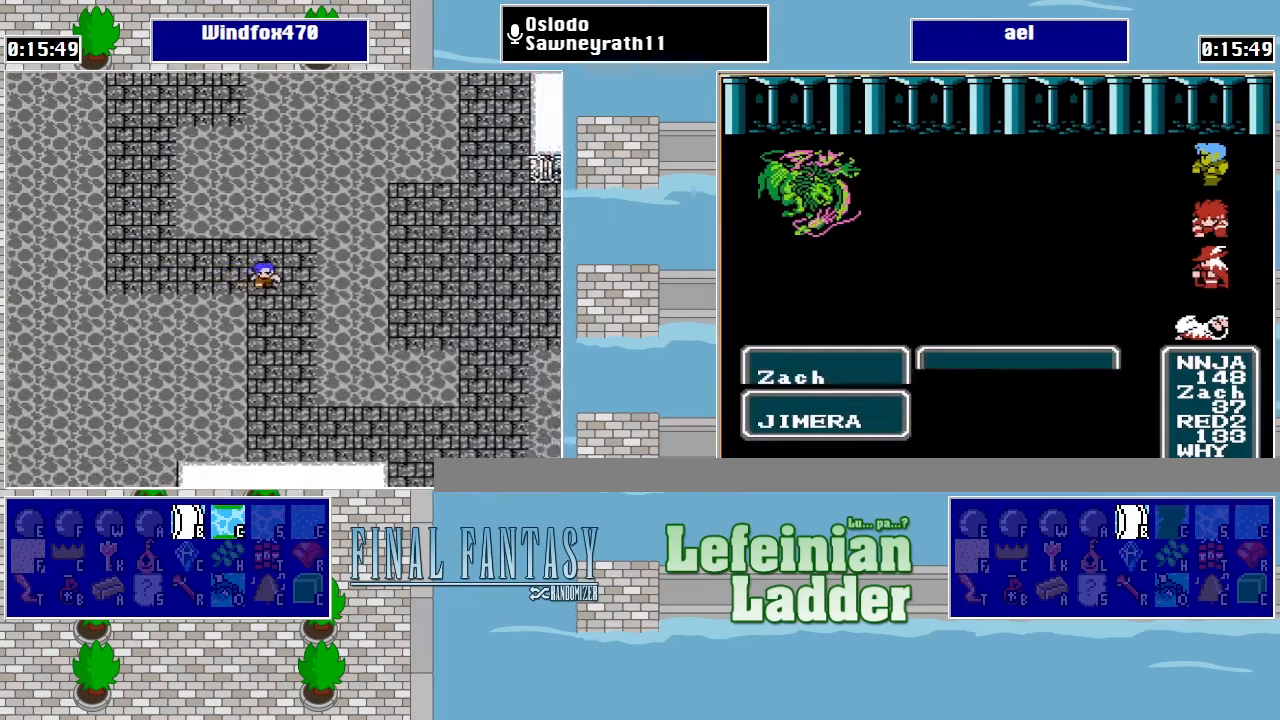
{"buttons": ["DPAD_DOWN"], "events": []}
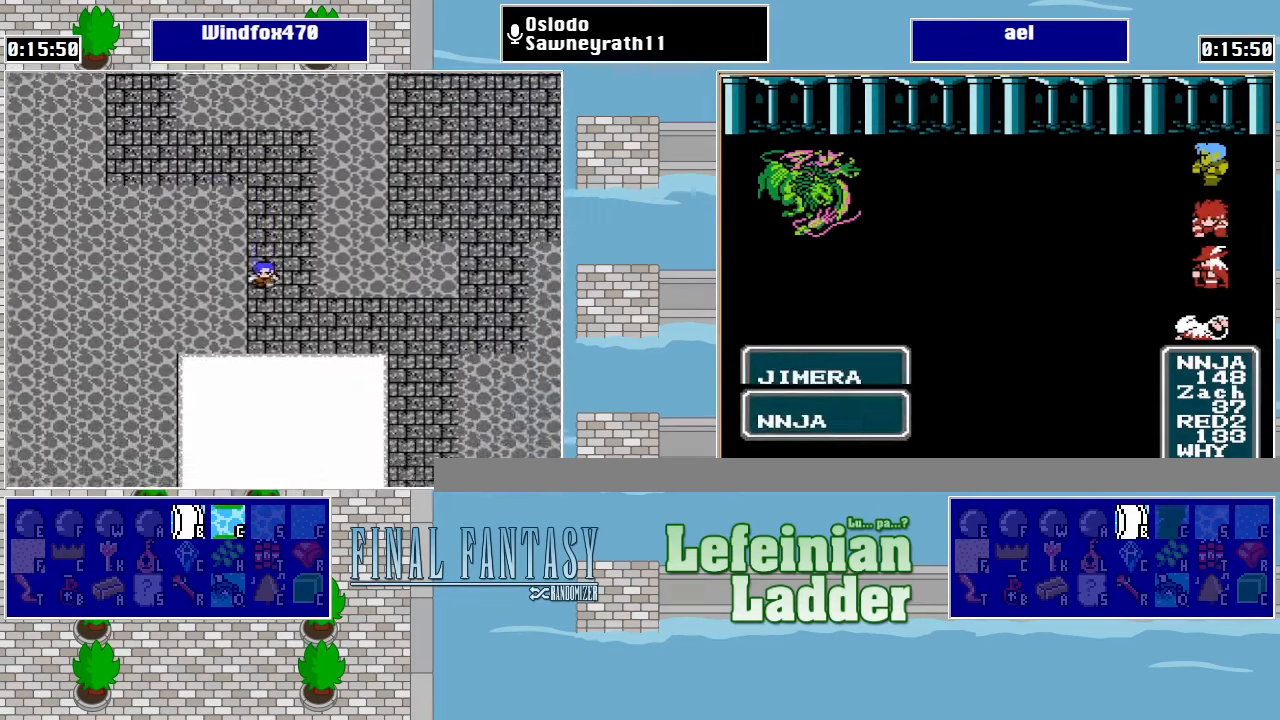
{"buttons": ["DPAD_RIGHT"], "events": [[200, "DPAD_DOWN", "up"], [200, "DPAD_RIGHT", "down"]]}
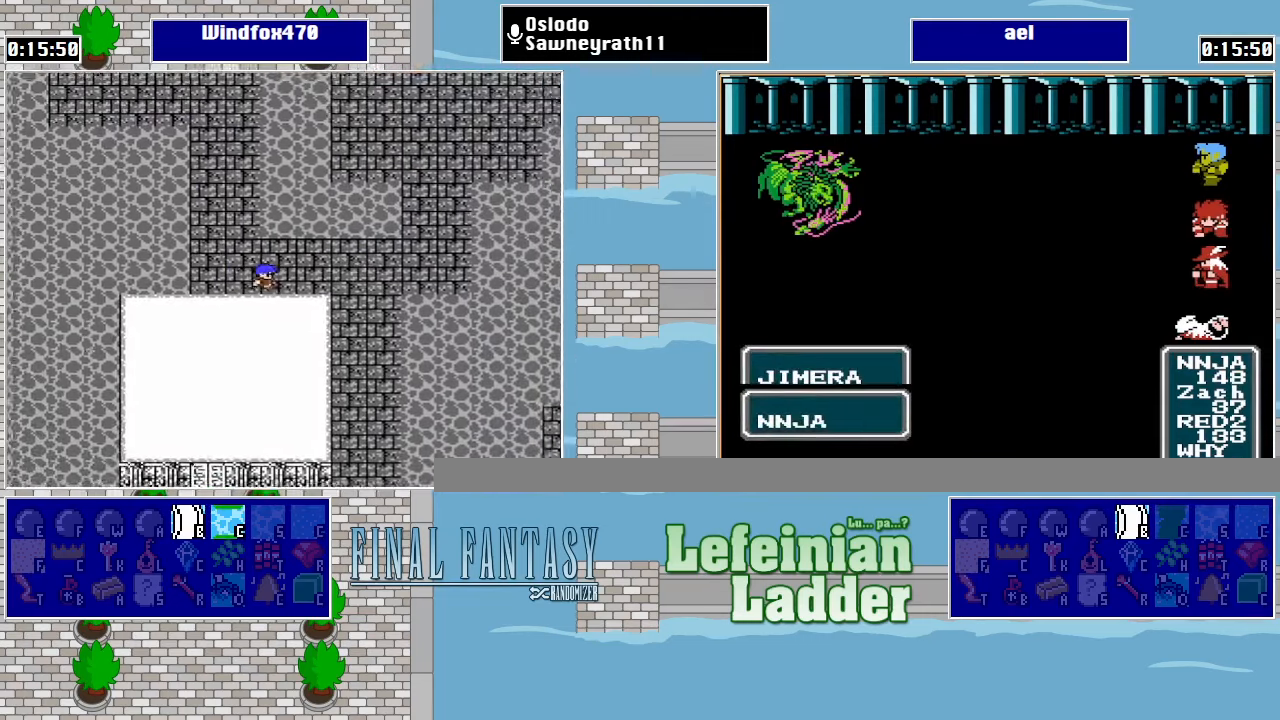
{"buttons": ["DPAD_DOWN"], "events": [[267, "DPAD_DOWN", "down"], [267, "DPAD_RIGHT", "up"]]}
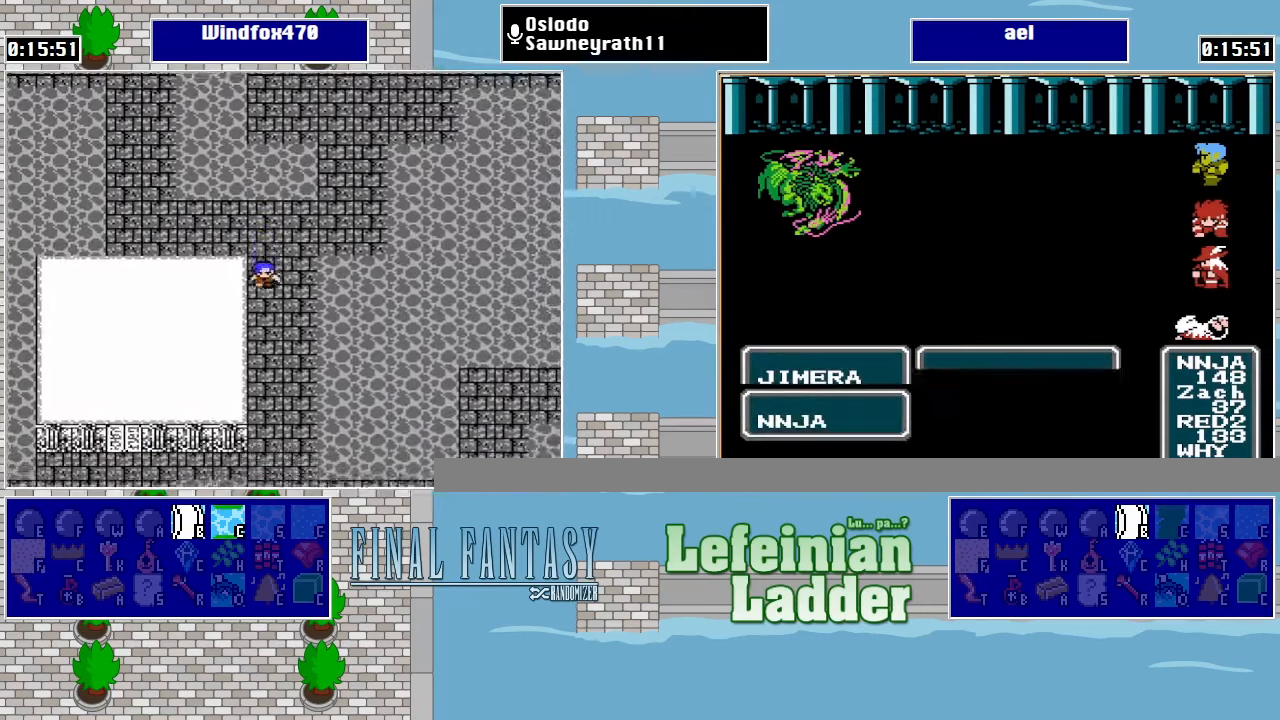
{"buttons": ["DPAD_DOWN"], "events": []}
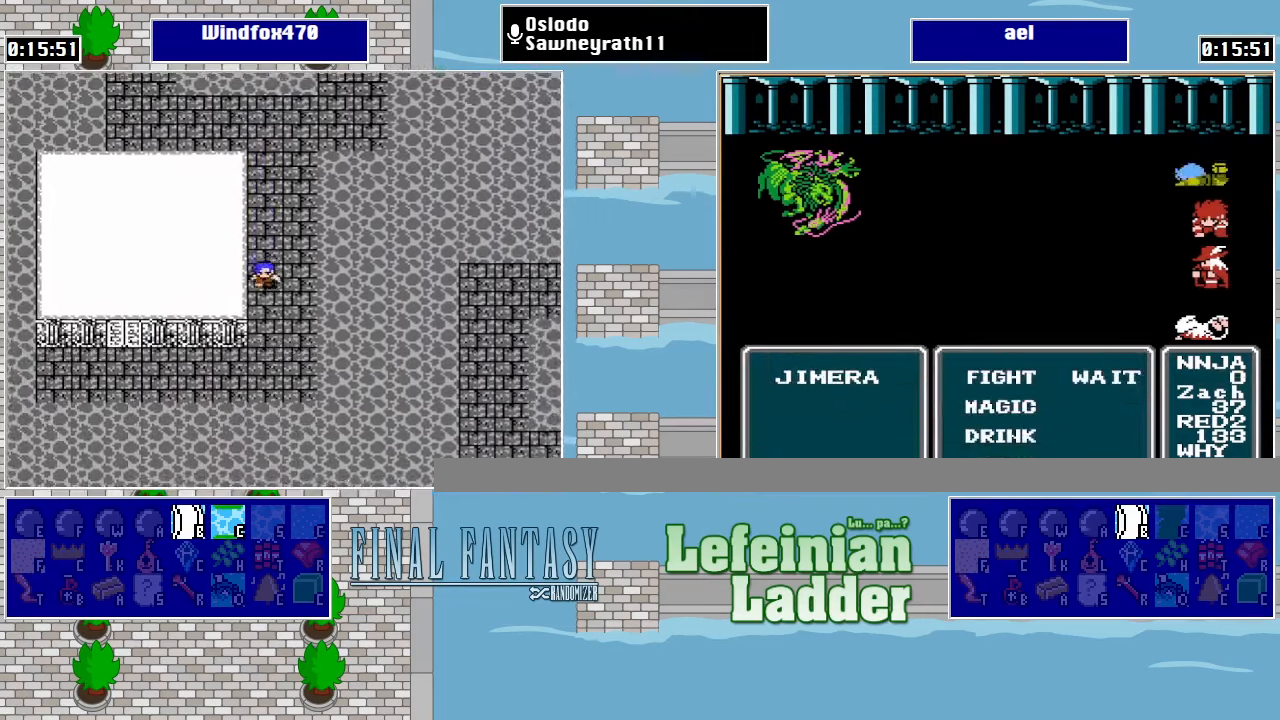
{"buttons": ["DPAD_LEFT"], "events": [[234, "DPAD_LEFT", "down"], [267, "DPAD_DOWN", "up"]]}
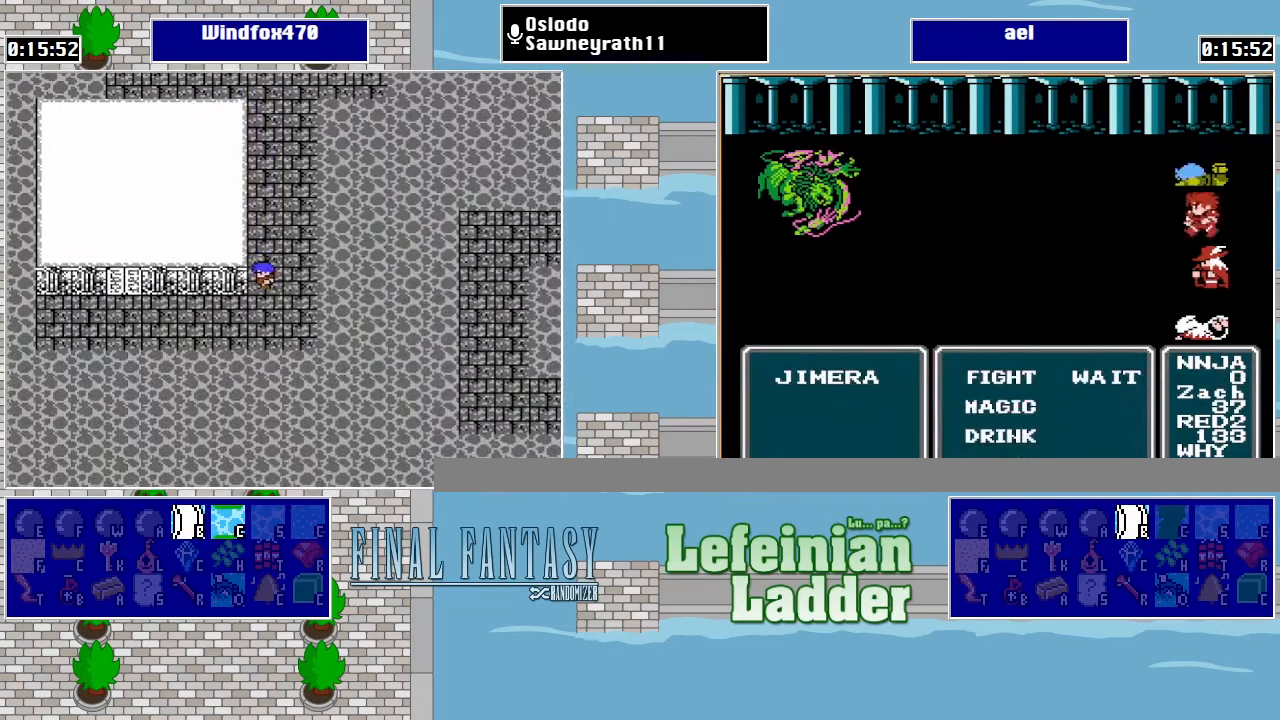
{"buttons": ["DPAD_LEFT"], "events": [[100, "DPAD_LEFT", "up"], [134, "DPAD_DOWN", "down"], [200, "DPAD_LEFT", "down"], [234, "DPAD_DOWN", "up"]]}
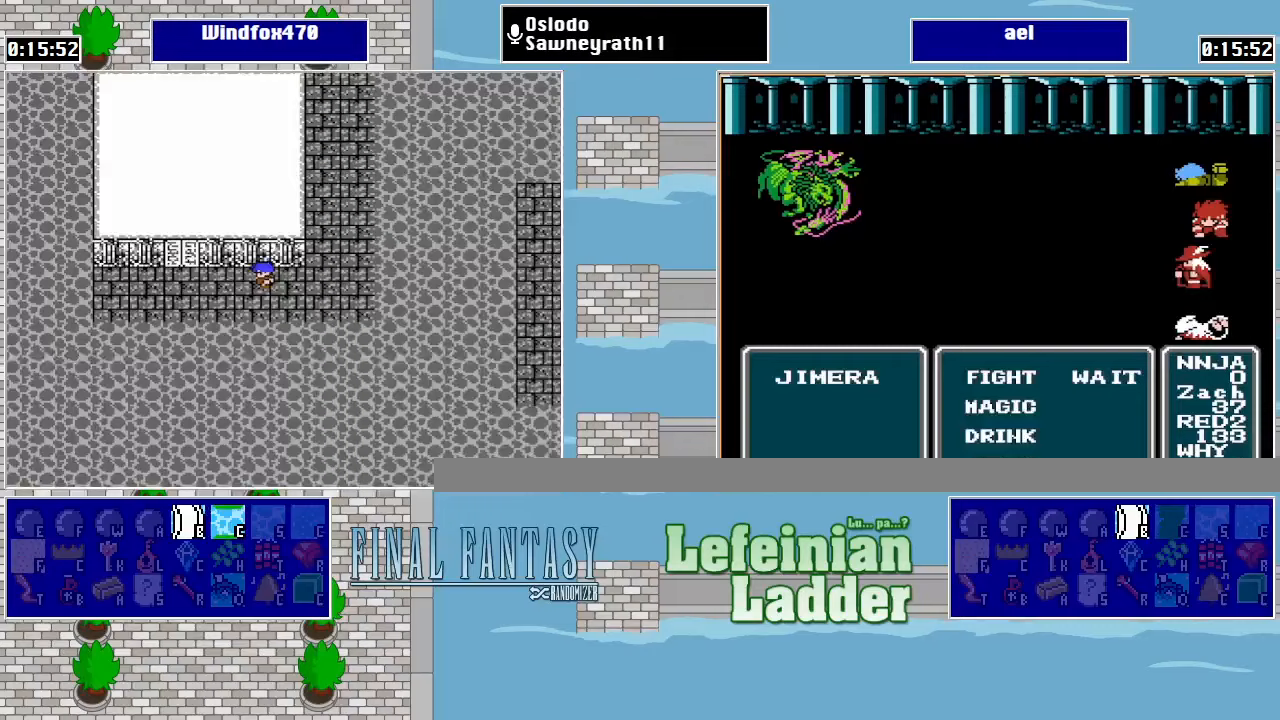
{"buttons": [], "events": [[267, "DPAD_LEFT", "up"], [267, "DPAD_UP", "down"], [467, "DPAD_UP", "up"]]}
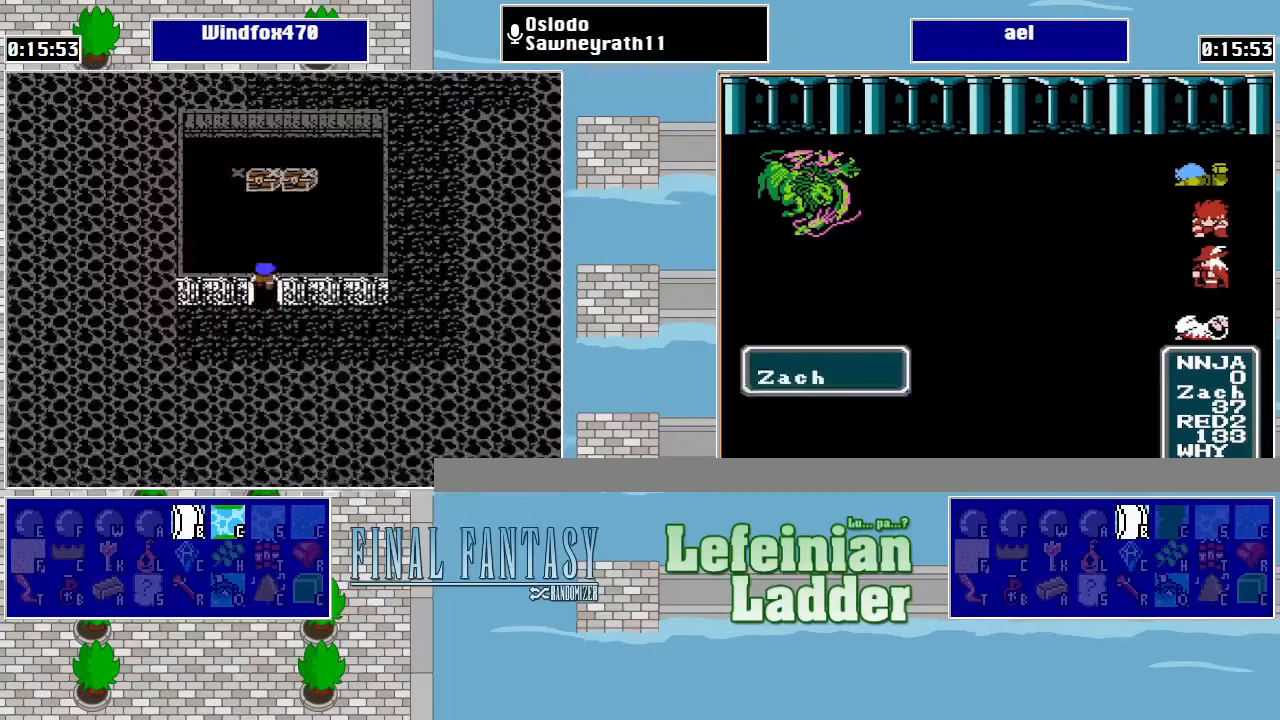
{"buttons": [], "events": []}
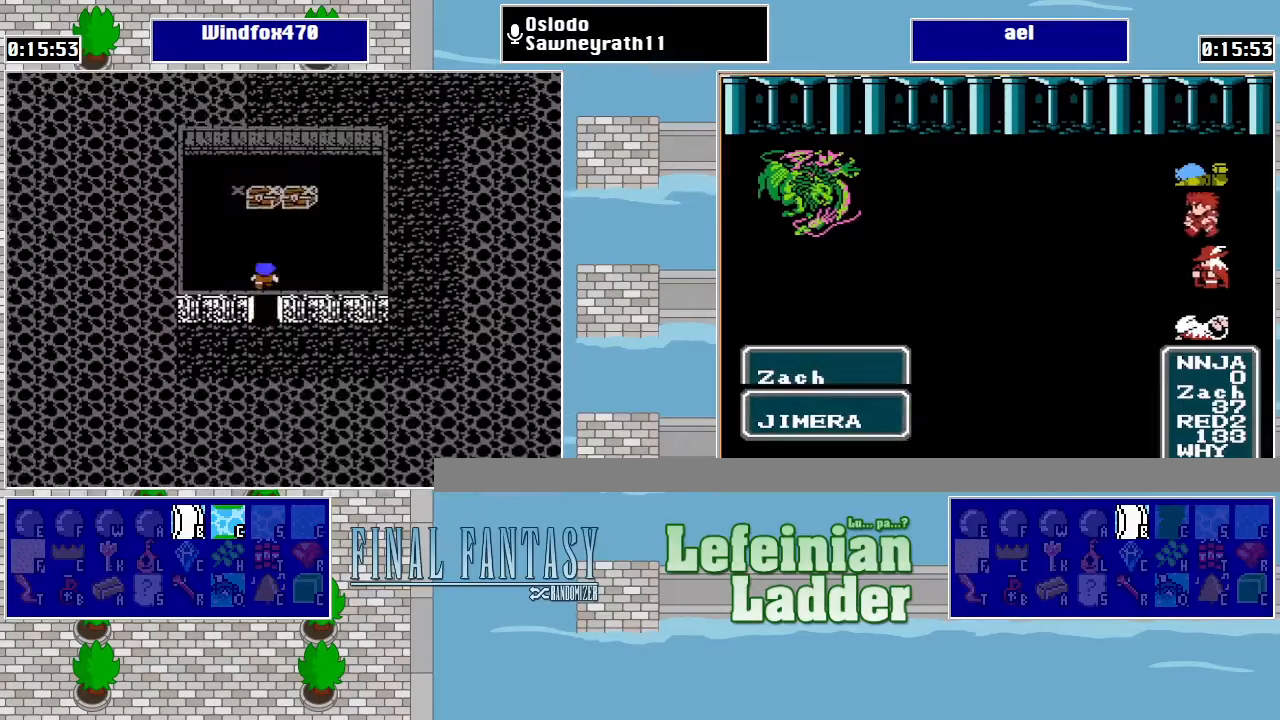
{"buttons": [], "events": [[167, "DPAD_UP", "down"], [367, "DPAD_UP", "up"], [400, "A", "down"], [500, "A", "up"]]}
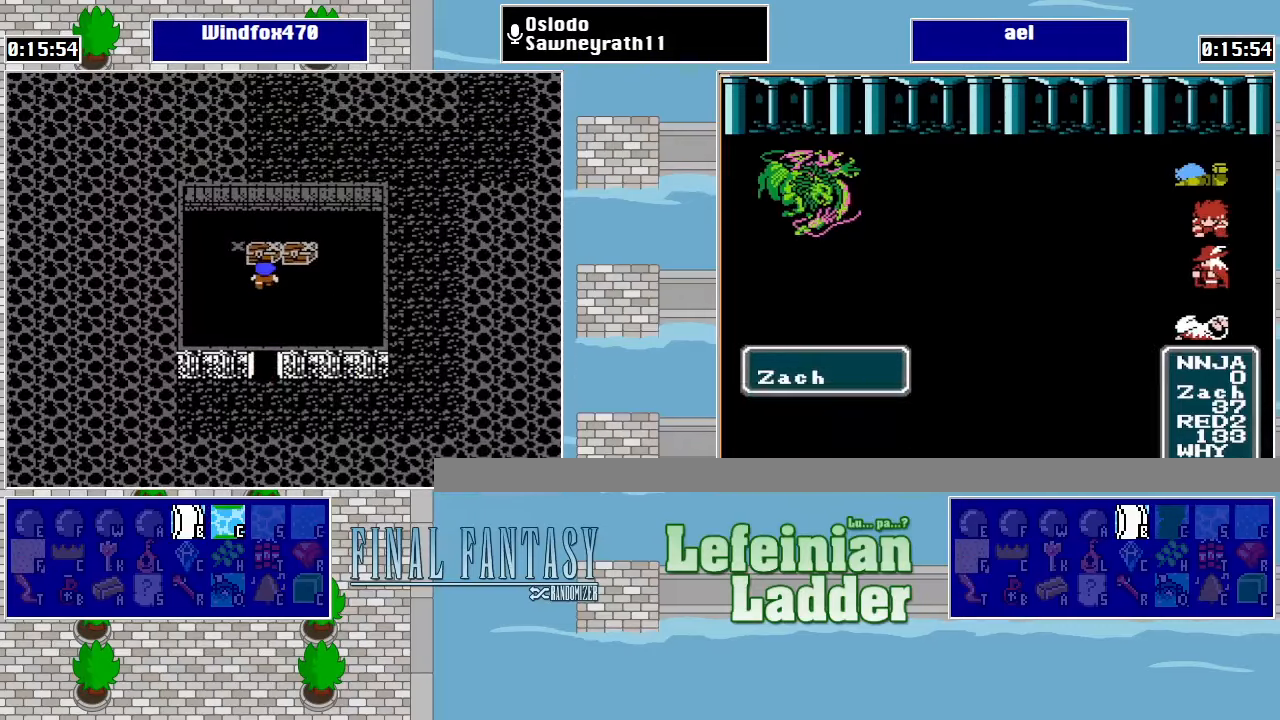
{"buttons": [], "events": []}
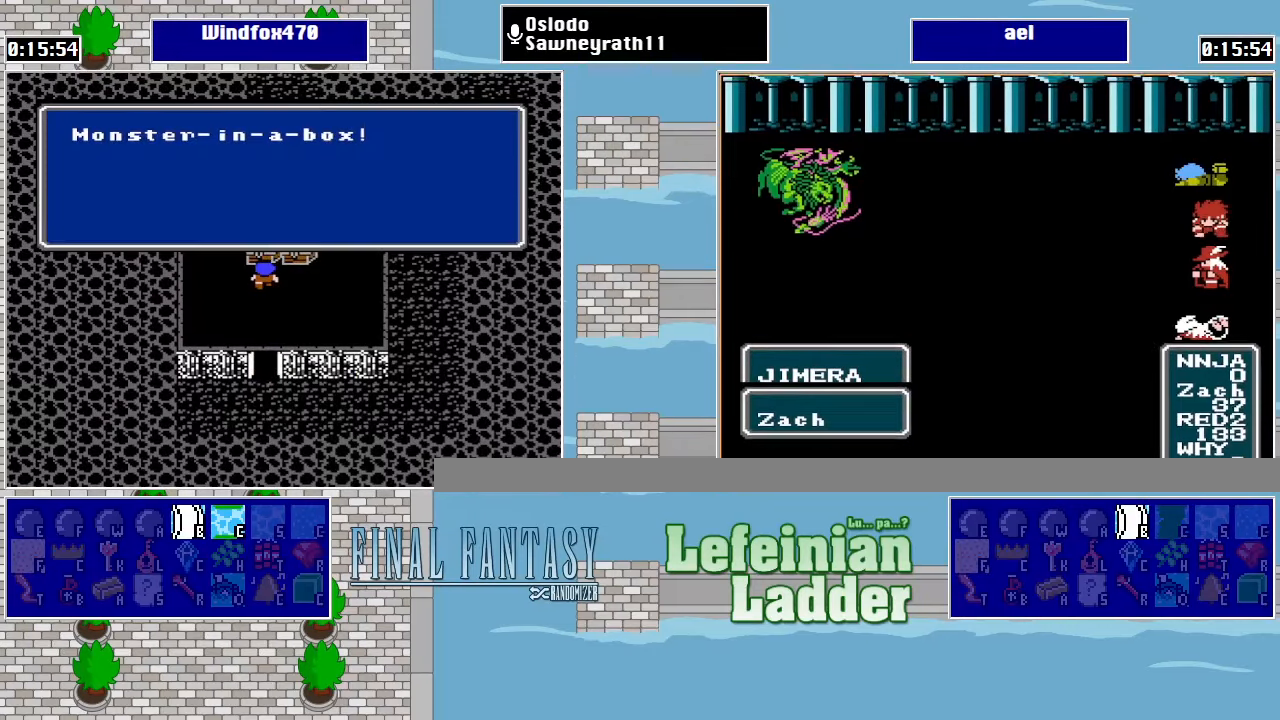
{"buttons": [], "events": [[300, "A", "down"], [433, "A", "up"]]}
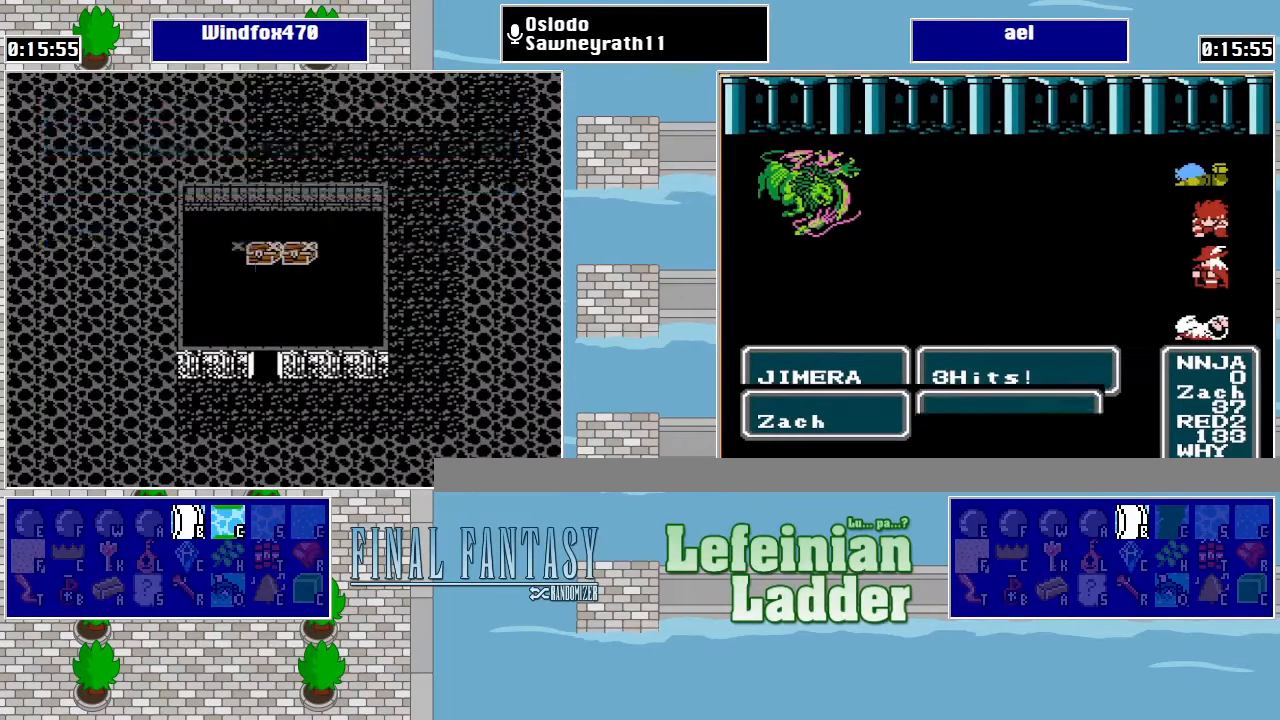
{"buttons": [], "events": []}
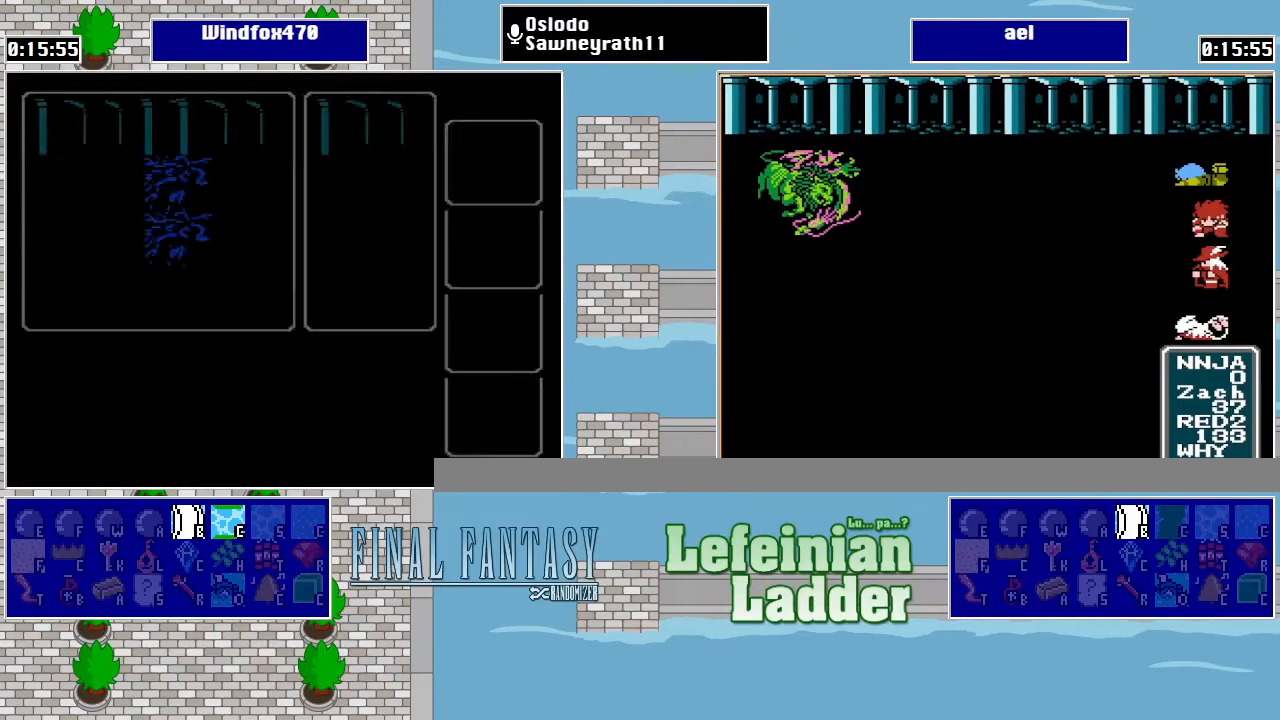
{"buttons": [], "events": [[333, "DPAD_UP", "down"], [433, "DPAD_UP", "up"]]}
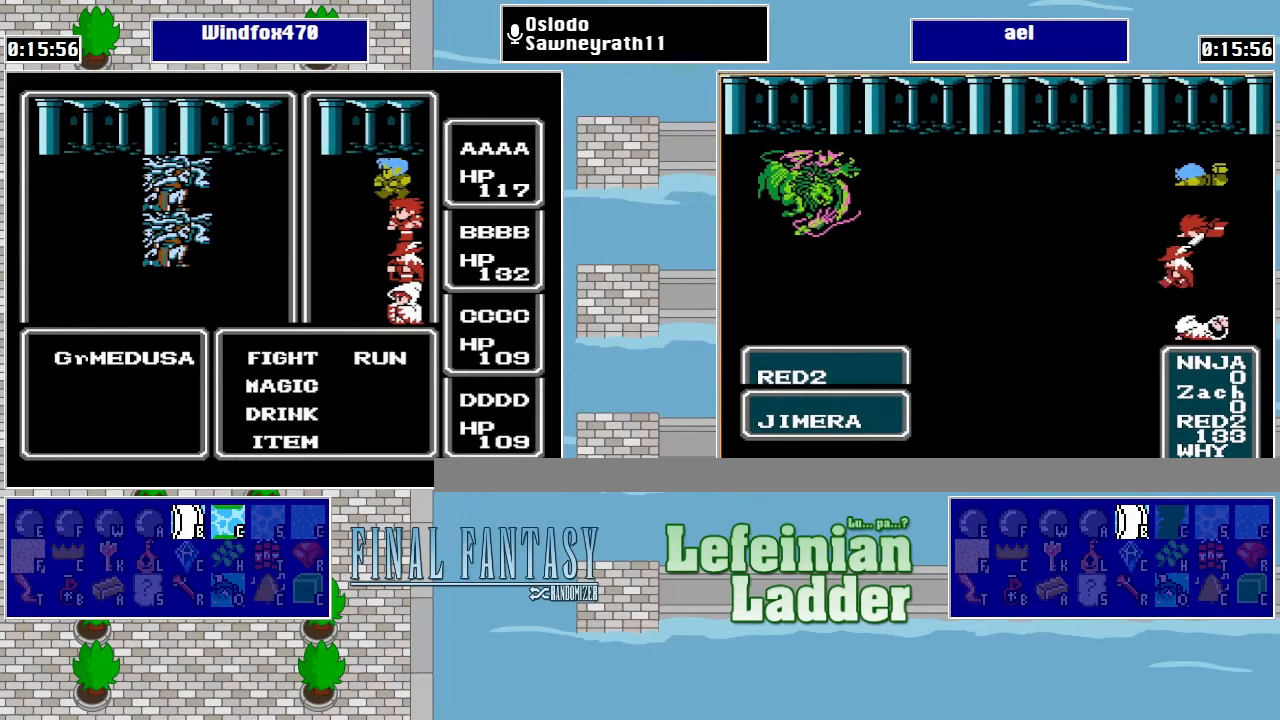
{"buttons": ["A"], "events": [[333, "DPAD_UP", "down"], [433, "A", "down"], [433, "DPAD_UP", "up"]]}
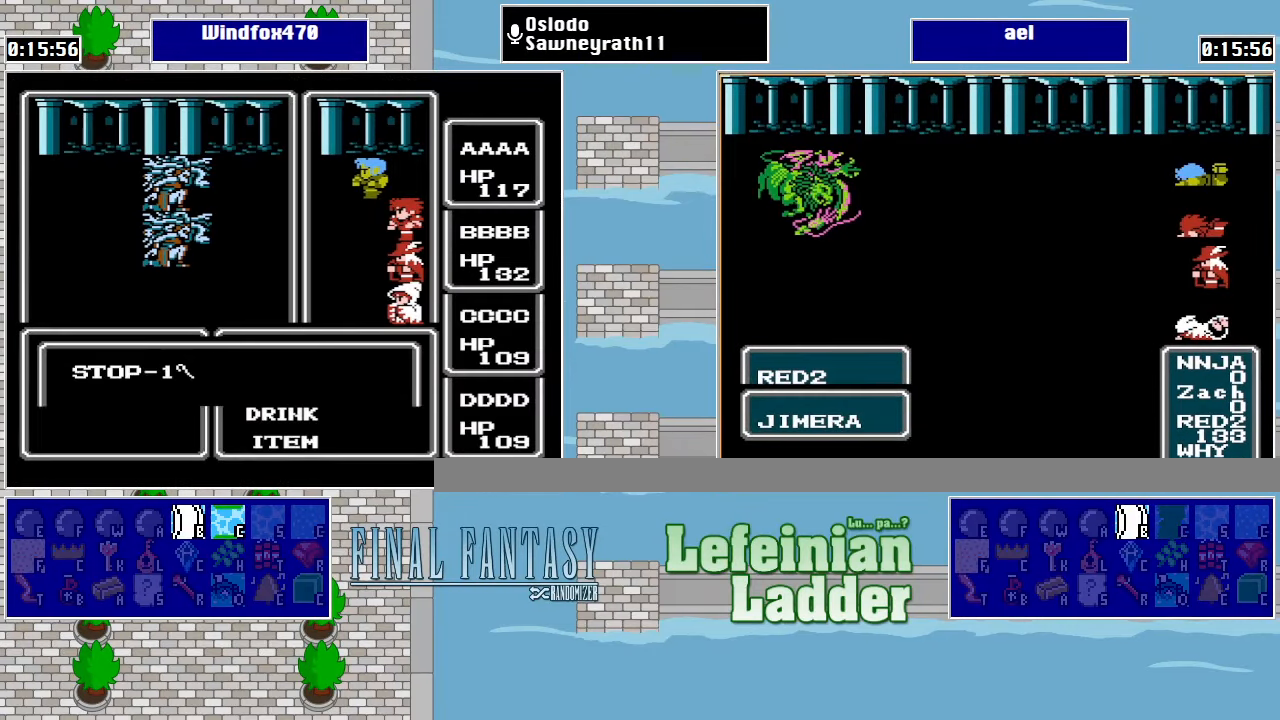
{"buttons": ["A"], "events": [[67, "A", "up"], [500, "A", "down"]]}
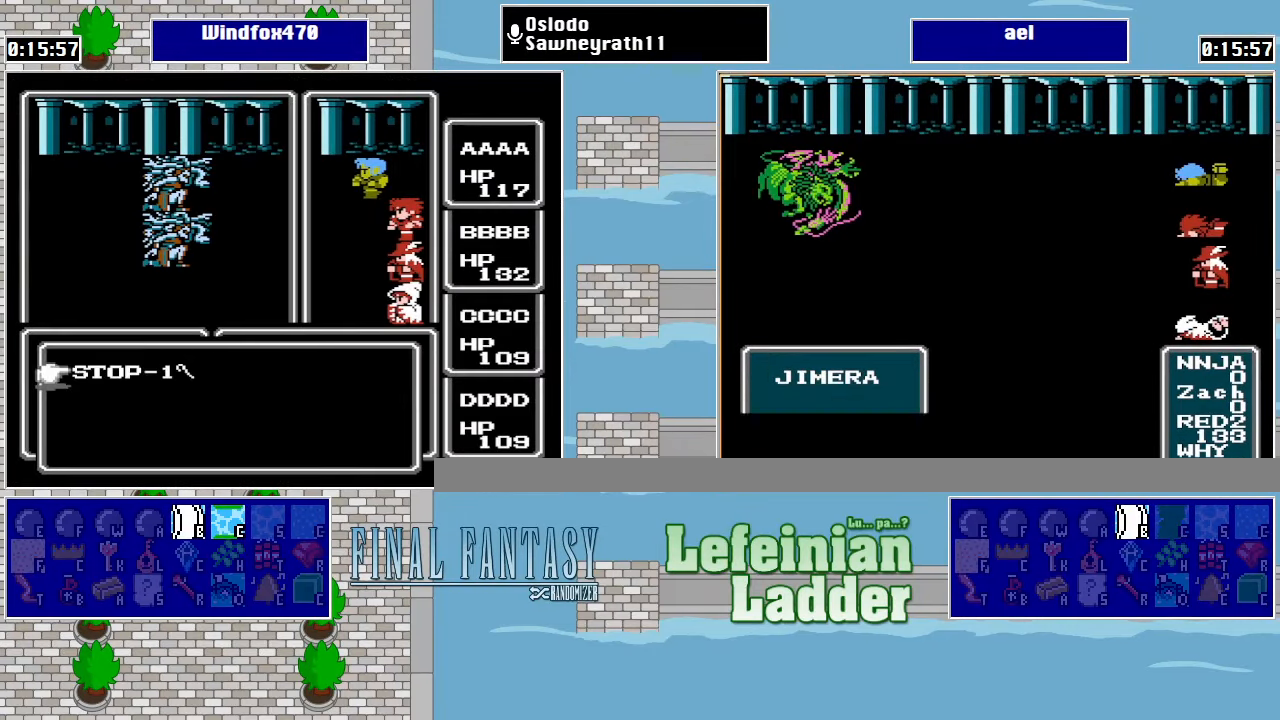
{"buttons": [], "events": [[167, "A", "up"]]}
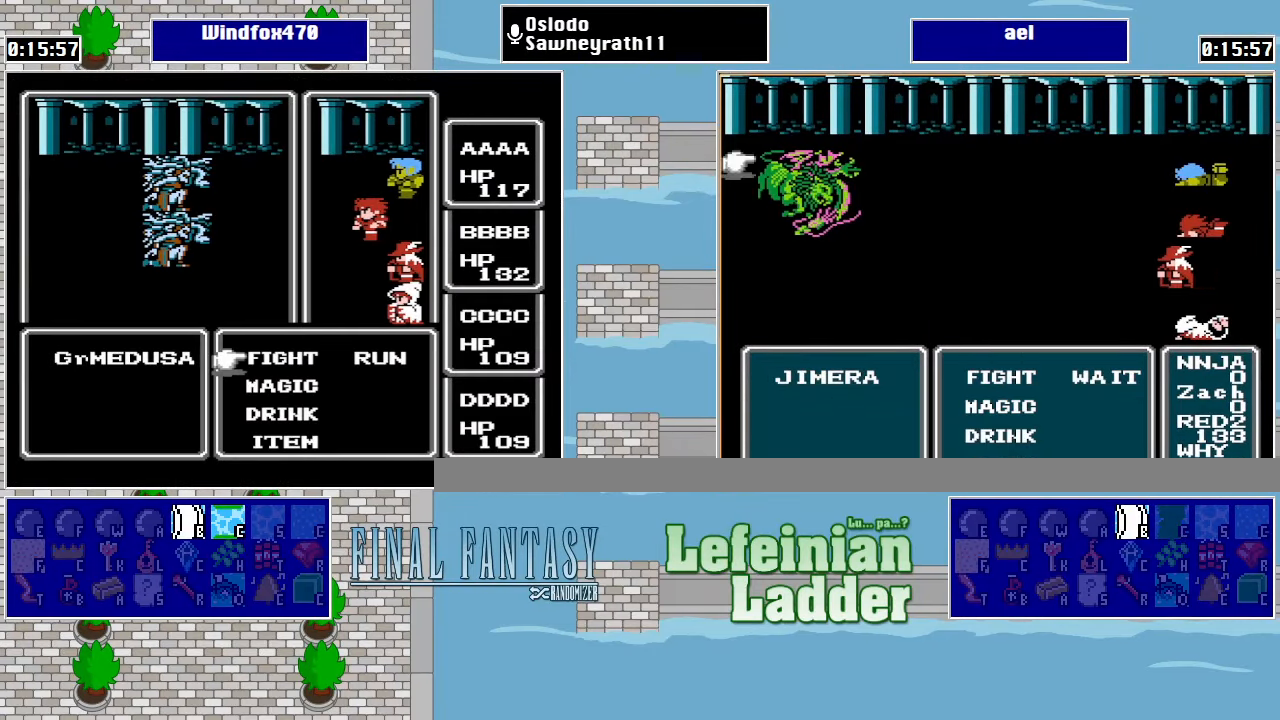
{"buttons": ["A"], "events": [[133, "A", "down"], [233, "A", "up"], [400, "A", "down"]]}
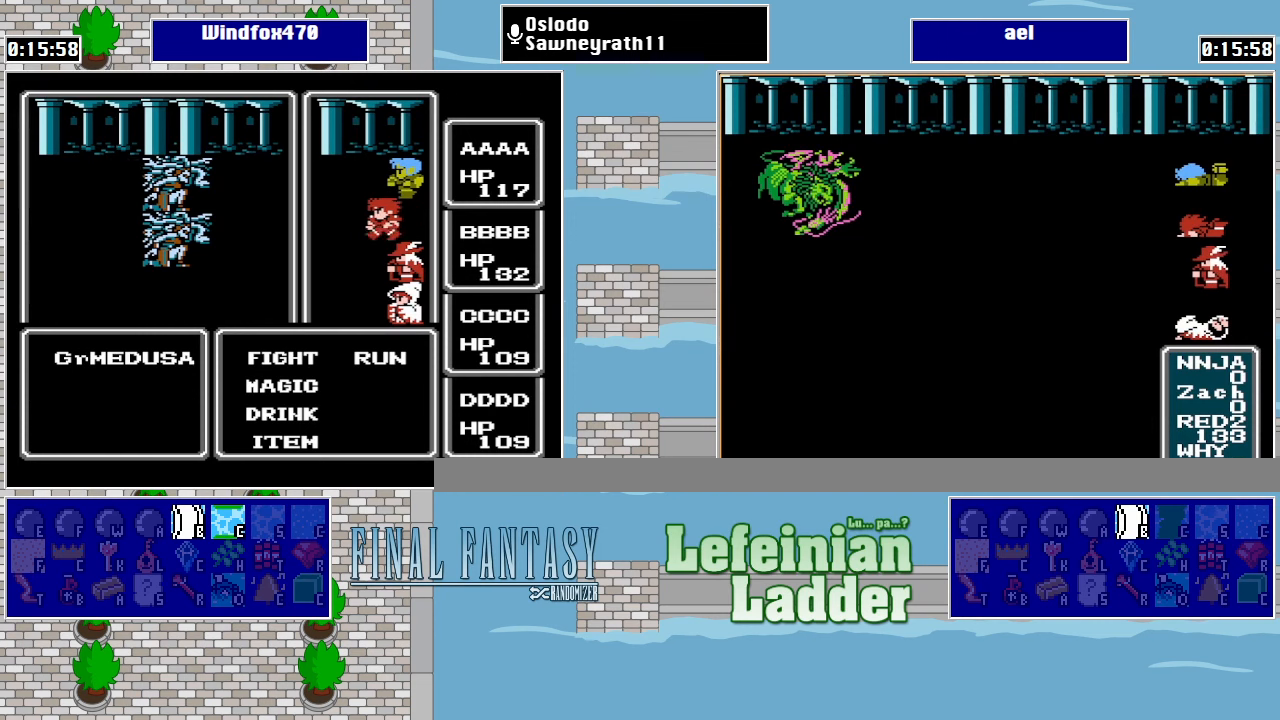
{"buttons": ["A"], "events": [[66, "A", "up"], [333, "DPAD_DOWN", "down"], [433, "A", "down"], [433, "DPAD_DOWN", "up"]]}
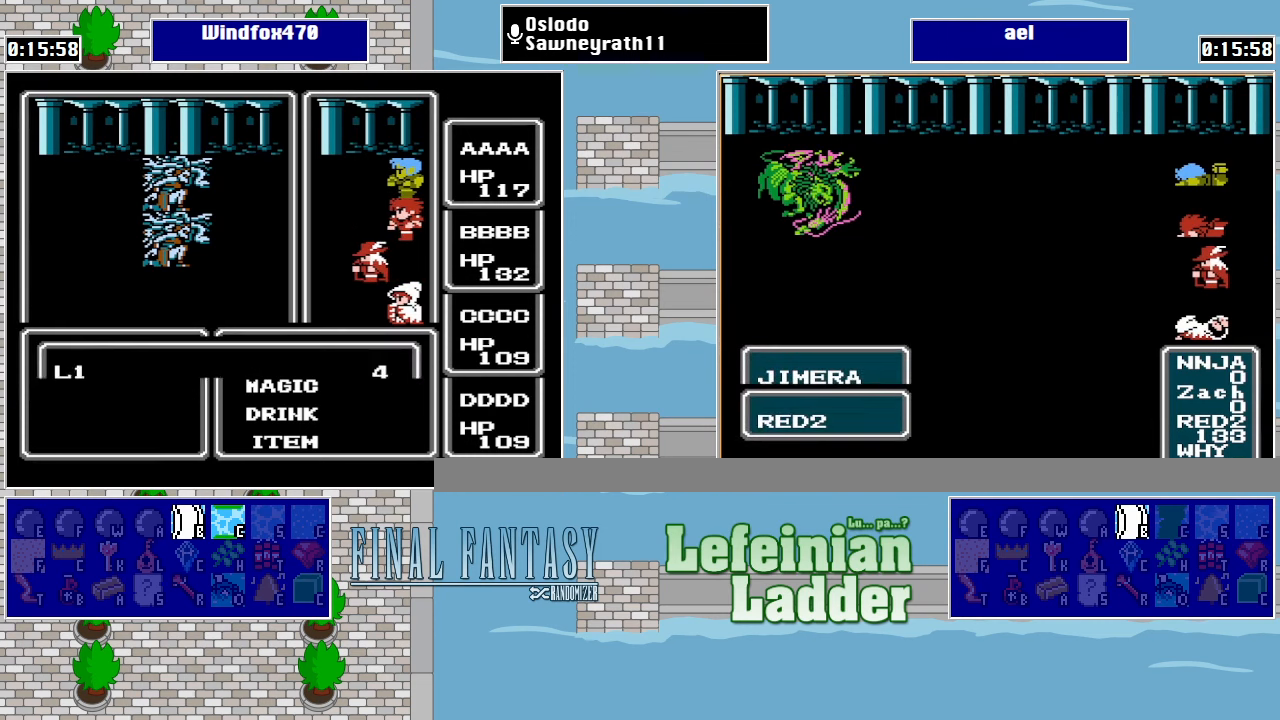
{"buttons": ["DPAD_RIGHT"], "events": [[66, "A", "up"], [333, "DPAD_DOWN", "down"], [433, "DPAD_DOWN", "up"], [500, "DPAD_RIGHT", "down"]]}
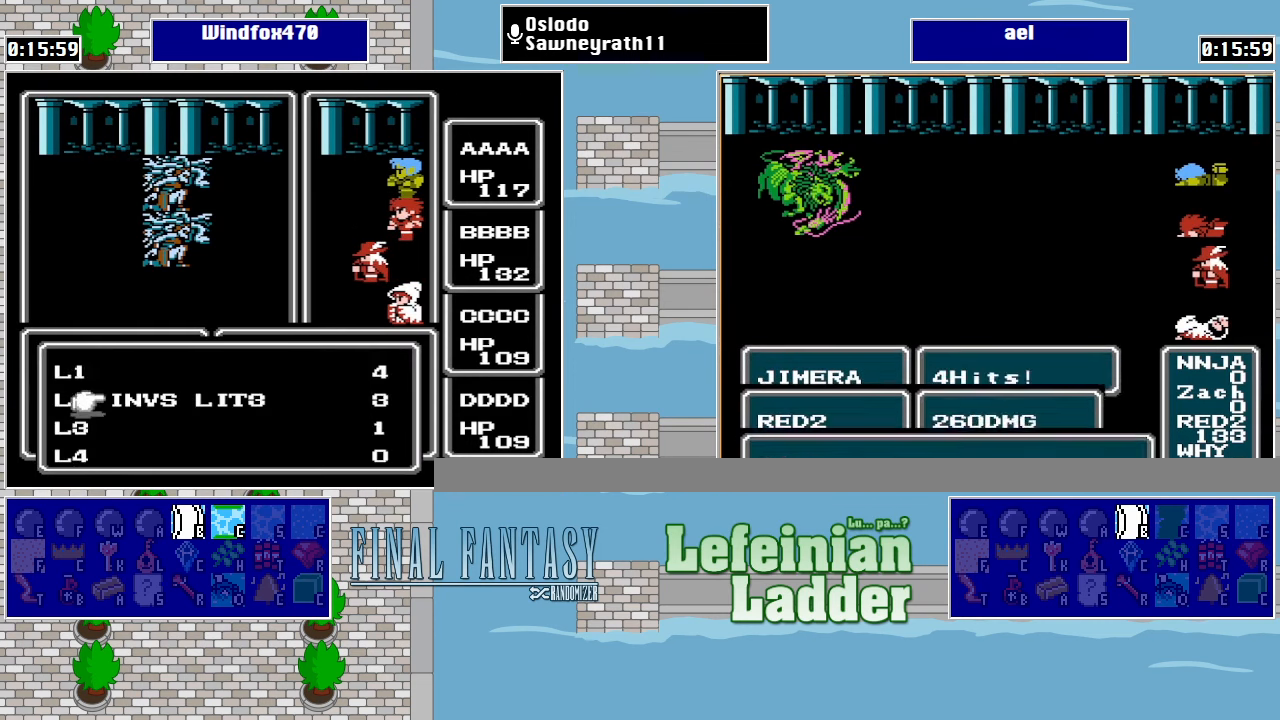
{"buttons": [], "events": [[133, "DPAD_RIGHT", "up"], [200, "A", "down"], [333, "A", "up"]]}
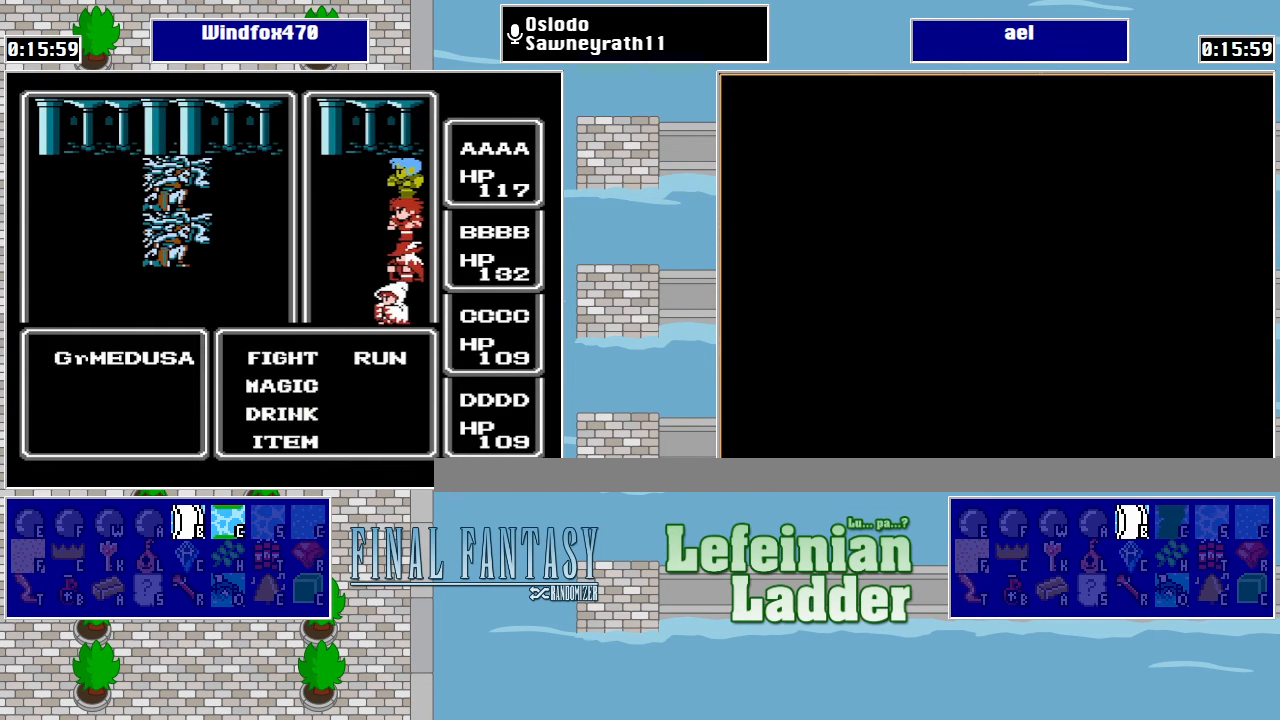
{"buttons": ["A"], "events": [[233, "A", "down"], [333, "A", "up"], [466, "A", "down"]]}
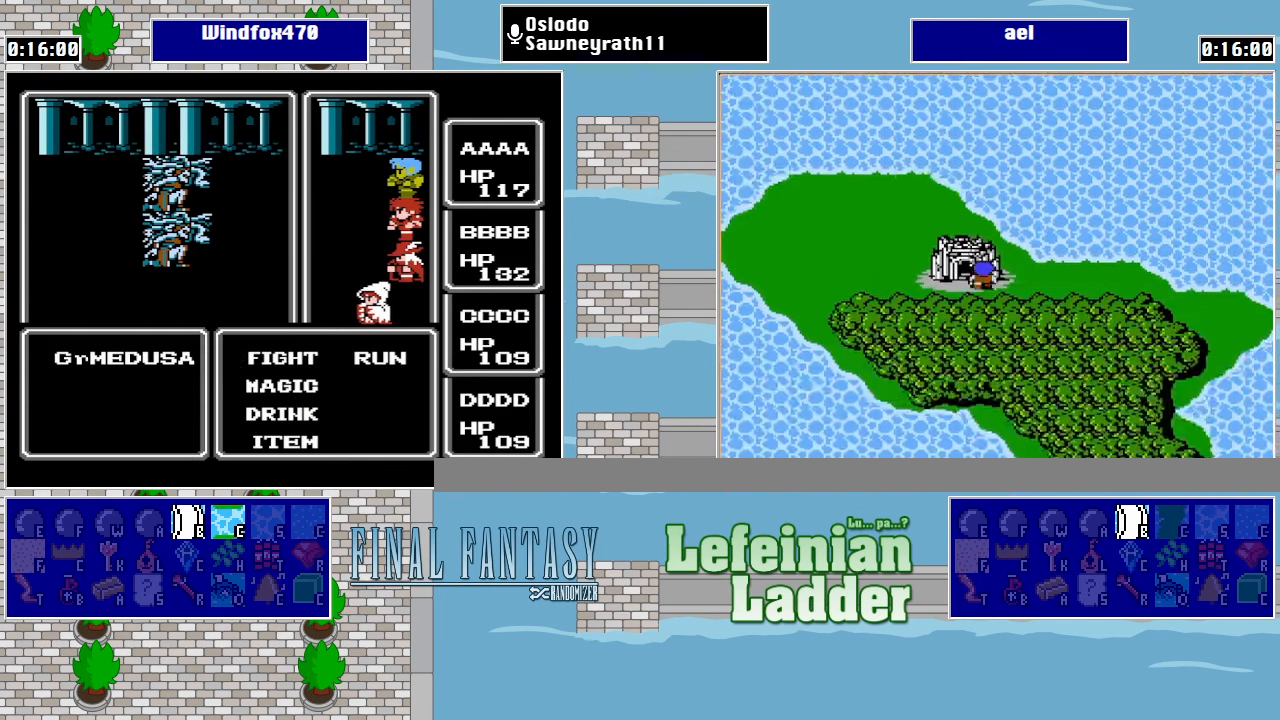
{"buttons": [], "events": [[100, "A", "up"]]}